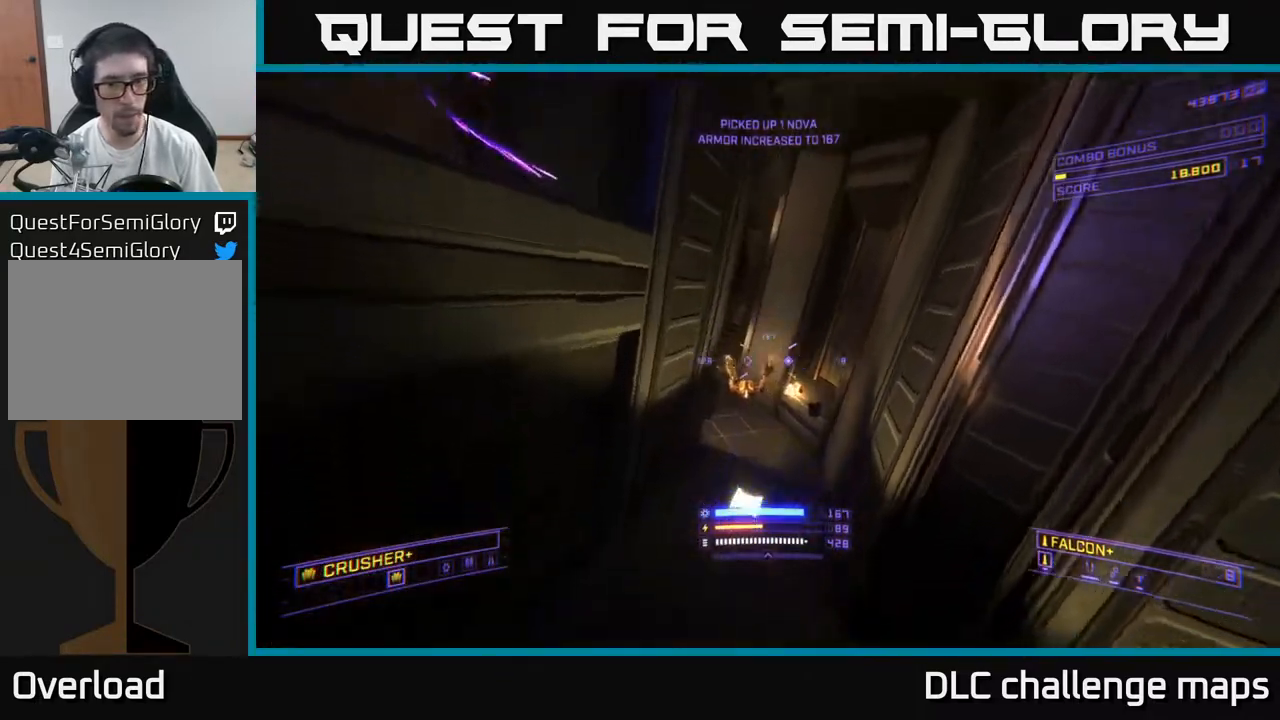
Gameplay with a controller (Xbox layout); each line is a JSON object with the inputs held at the frame after it. "events" lists button and stick changes between this image and that frame as [ms after this image, input, new state], when the widget could be followed in between. Not read: L1.
{"buttons": [], "left_stick": "up", "right_stick": "center", "events": [[50, "R2", "down"], [50, "left_stick", "right"], [83, "right_stick", "up"], [100, "R2", "up"], [167, "left_stick", "center"], [233, "right_stick", "down-right"], [333, "right_stick", "down"], [433, "left_stick", "up"], [467, "right_stick", "center"]]}
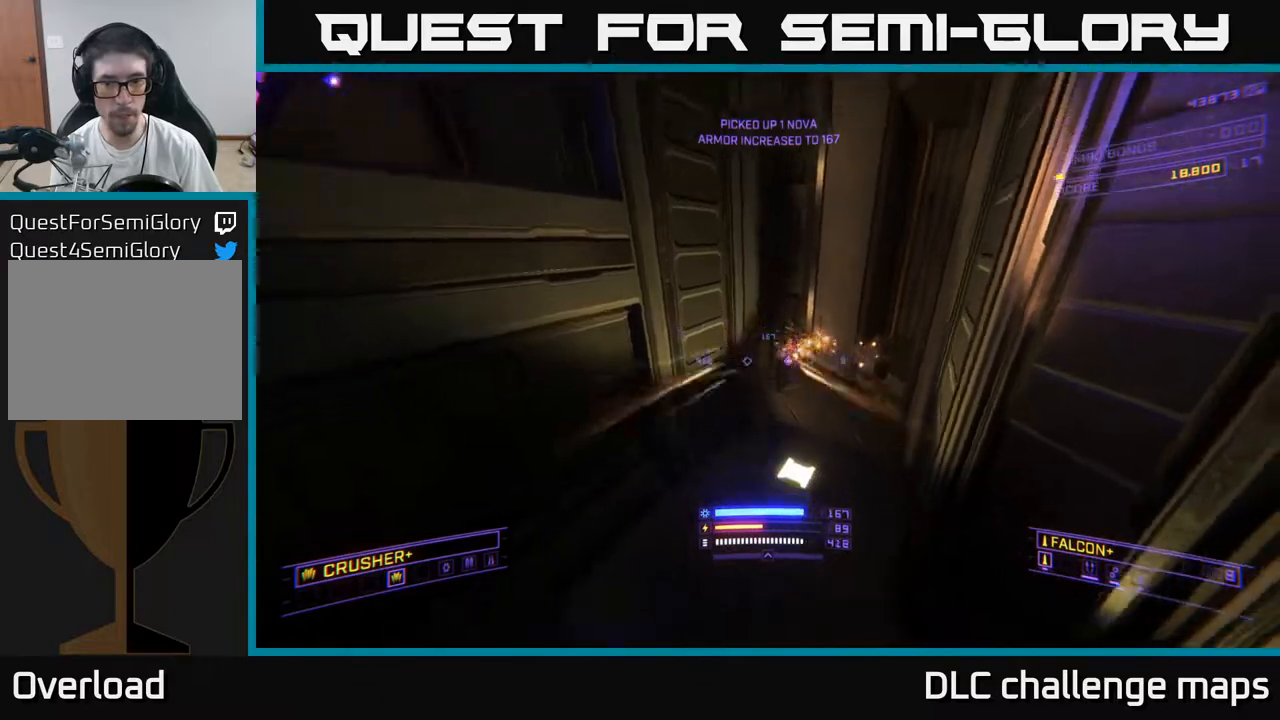
{"buttons": [], "left_stick": "center", "right_stick": "center", "events": [[133, "left_stick", "center"], [133, "right_stick", "up-right"], [300, "L2", "down"], [333, "left_stick", "down-left"], [350, "right_stick", "down-left"], [400, "L2", "up"], [467, "right_stick", "center"], [483, "left_stick", "center"]]}
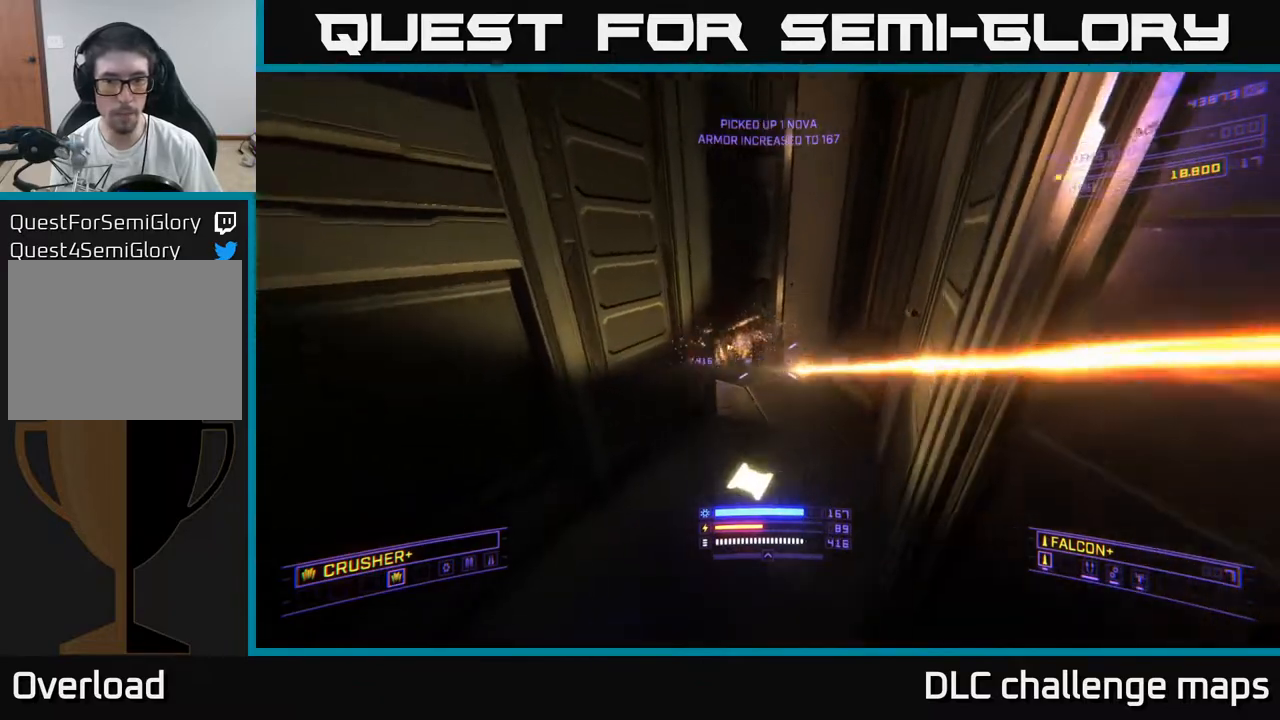
{"buttons": [], "left_stick": "up", "right_stick": "center", "events": [[83, "right_stick", "up"], [133, "left_stick", "down"], [250, "R2", "down"], [267, "right_stick", "left"], [350, "R2", "up"], [350, "right_stick", "down"], [367, "left_stick", "right"], [417, "right_stick", "center"], [483, "left_stick", "up"]]}
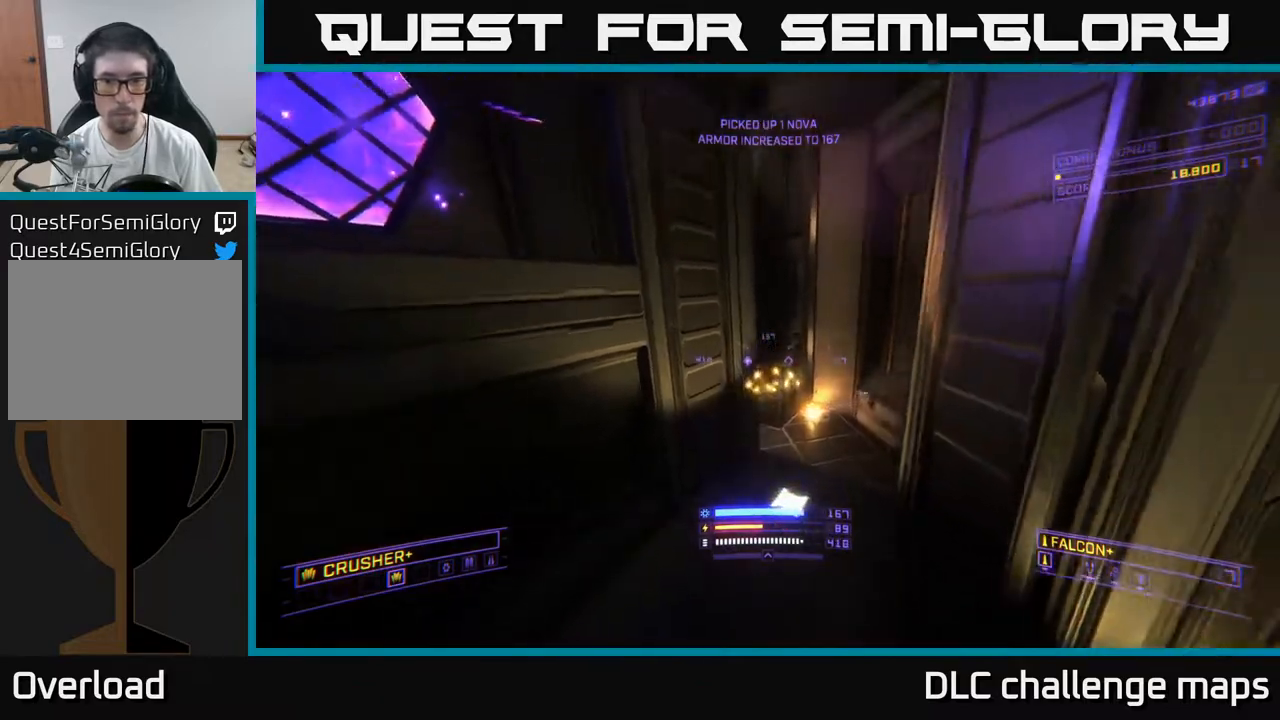
{"buttons": ["L2"], "left_stick": "left", "right_stick": "center", "events": [[167, "left_stick", "center"], [233, "right_stick", "down-right"], [467, "left_stick", "left"], [500, "L2", "down"], [500, "right_stick", "center"]]}
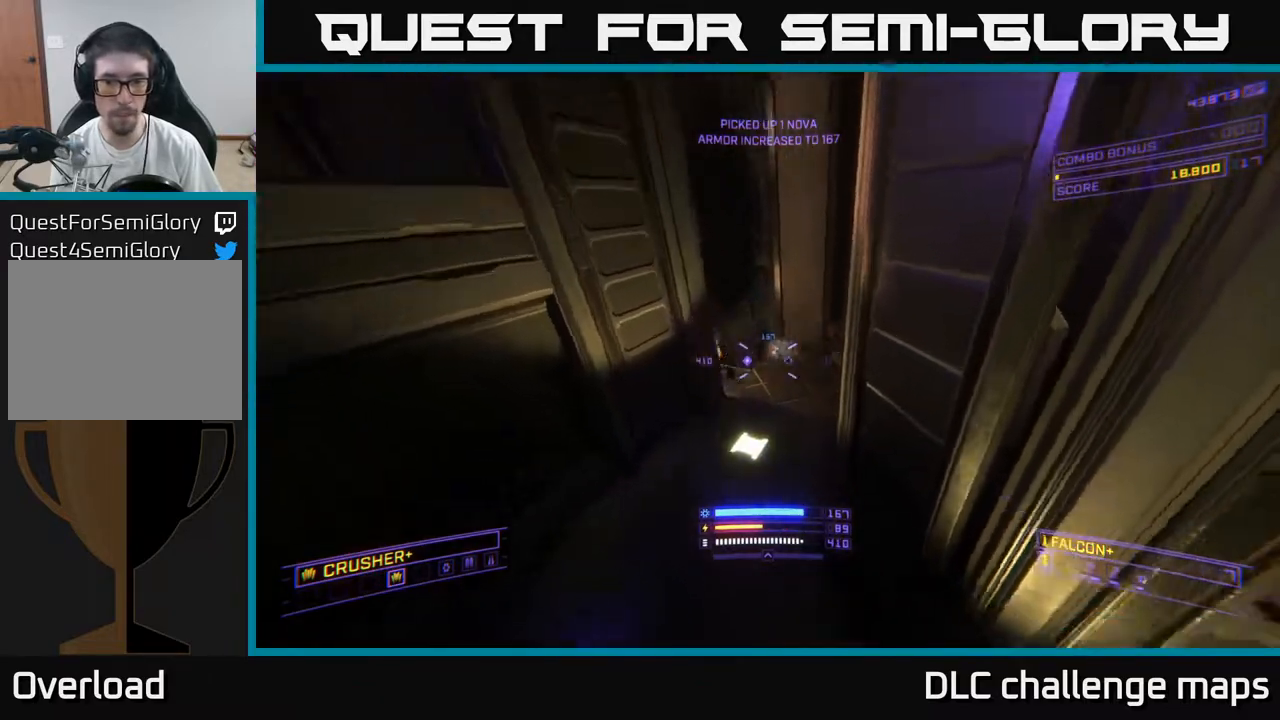
{"buttons": [], "left_stick": "up-right", "right_stick": "up-left", "events": [[83, "L2", "up"], [133, "left_stick", "center"], [183, "left_stick", "up"], [283, "right_stick", "up"], [467, "left_stick", "up-right"], [500, "right_stick", "up-left"]]}
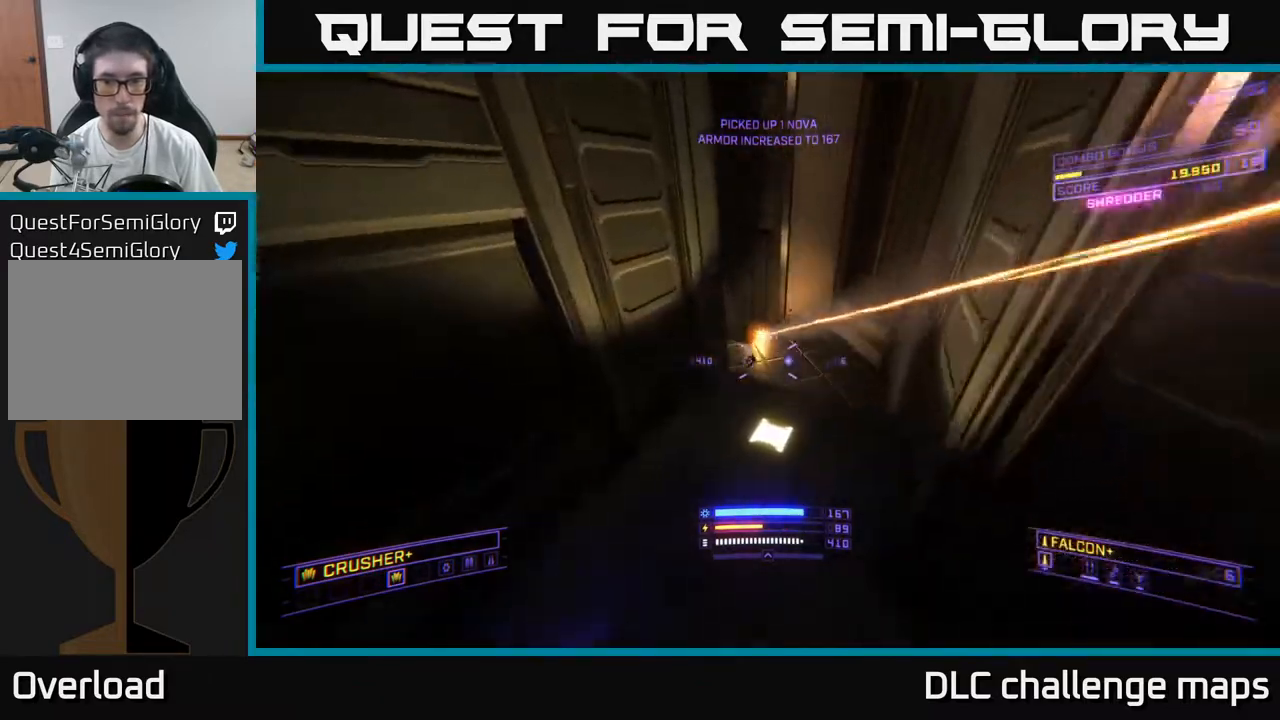
{"buttons": [], "left_stick": "up-right", "right_stick": "left", "events": [[350, "right_stick", "left"]]}
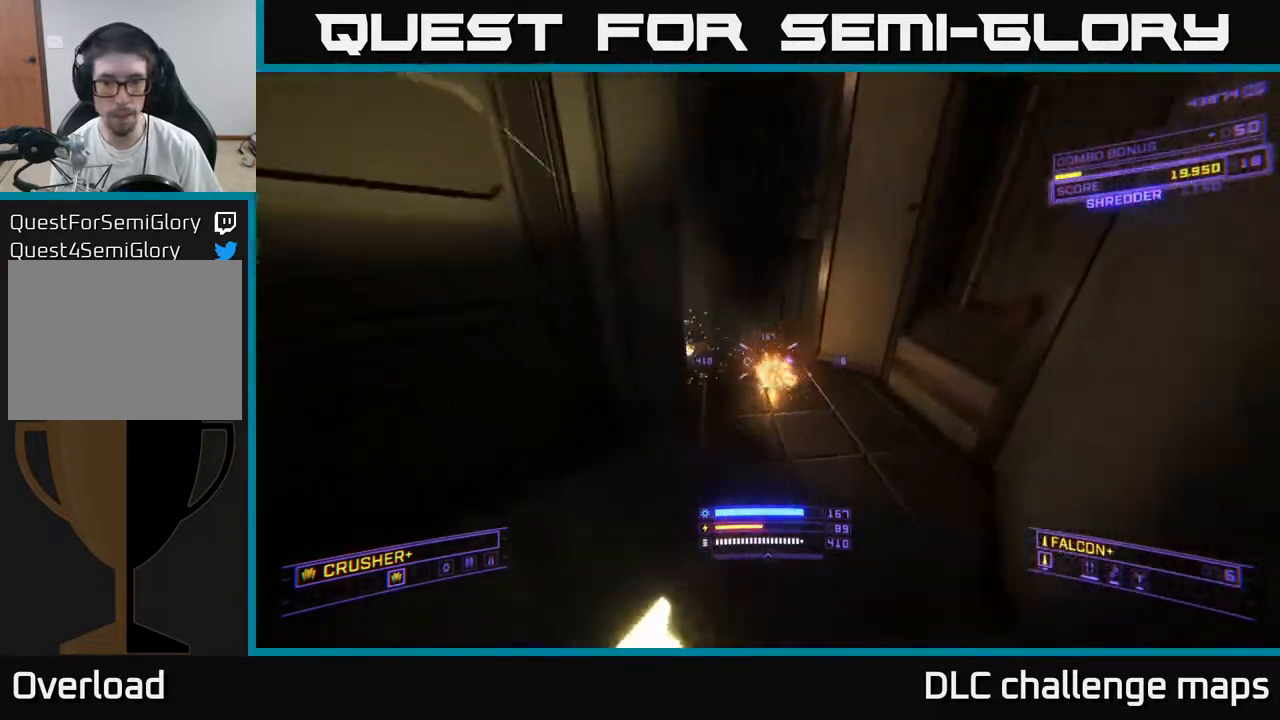
{"buttons": [], "left_stick": "up", "right_stick": "left", "events": [[67, "right_stick", "up-left"], [217, "X", "down"], [333, "X", "up"], [333, "right_stick", "left"], [383, "left_stick", "up"]]}
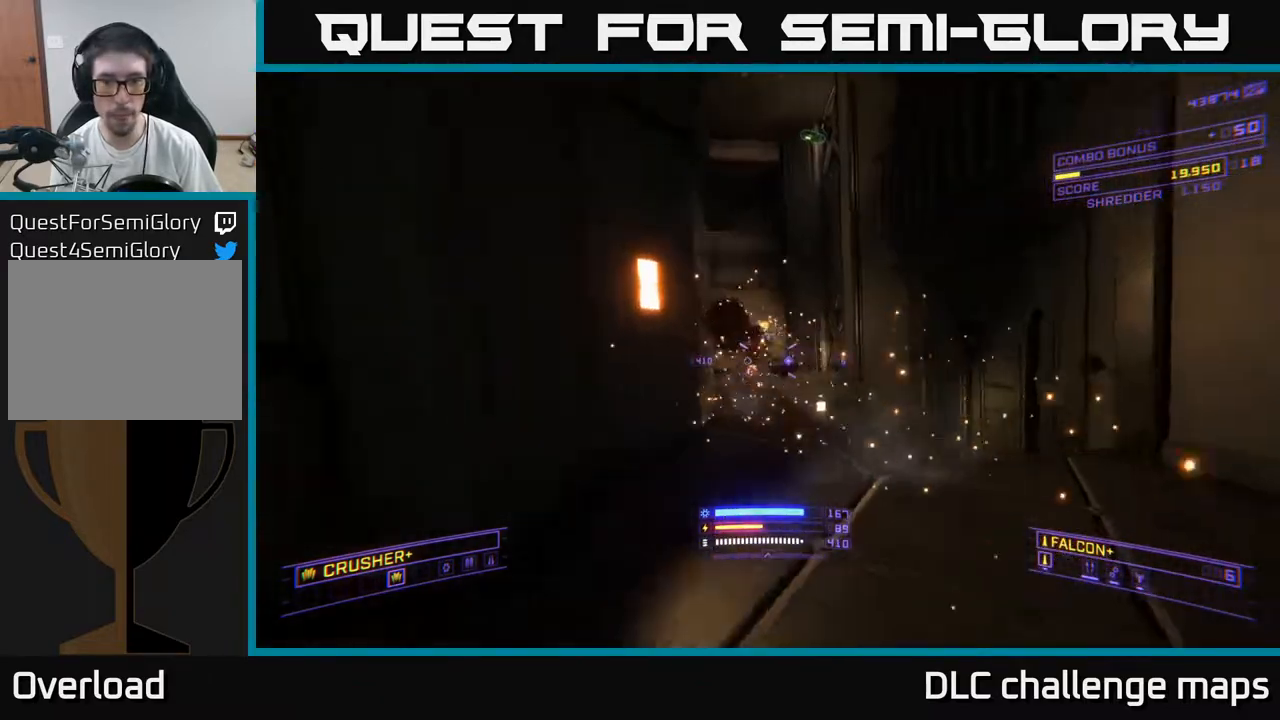
{"buttons": [], "left_stick": "up-right", "right_stick": "down-right", "events": [[117, "right_stick", "center"], [167, "A", "down"], [217, "left_stick", "up-right"], [300, "A", "up"], [350, "right_stick", "down-right"]]}
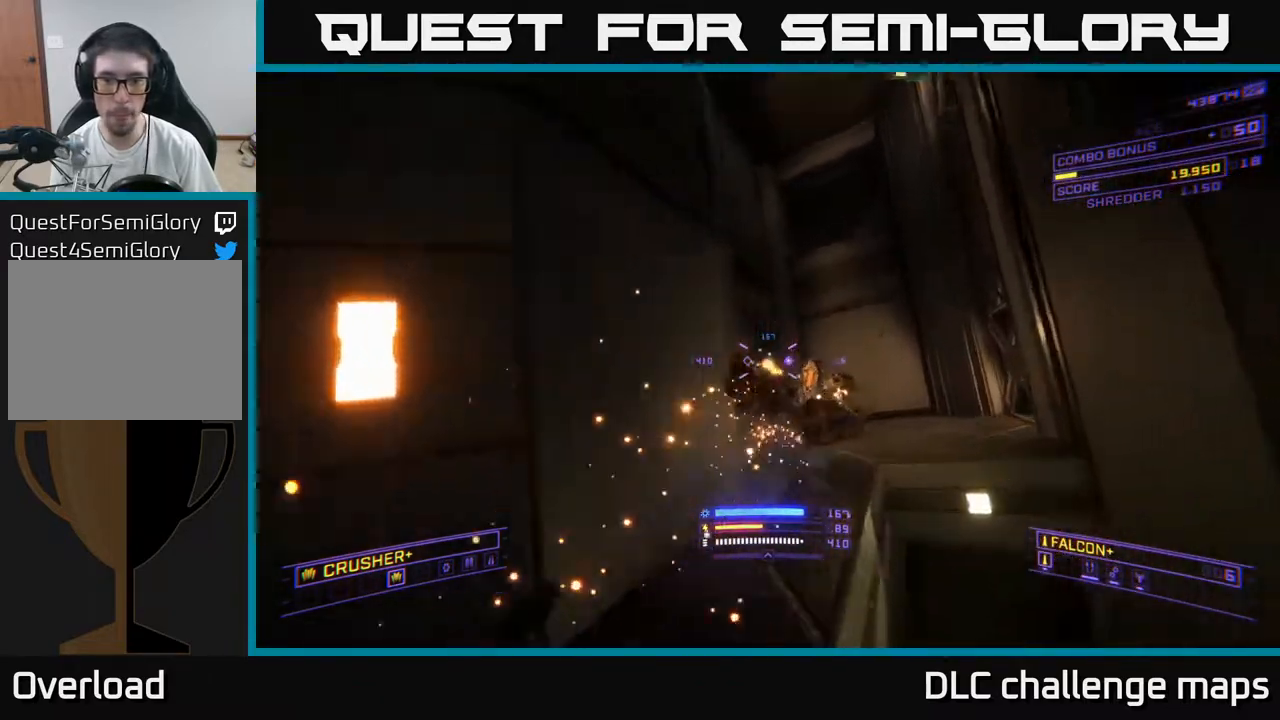
{"buttons": [], "left_stick": "up", "right_stick": "left", "events": [[50, "left_stick", "up"], [67, "right_stick", "center"], [150, "right_stick", "down"], [217, "R2", "down"], [250, "X", "down"], [250, "left_stick", "right"], [250, "right_stick", "left"], [300, "R2", "up"], [400, "X", "up"], [417, "left_stick", "up"]]}
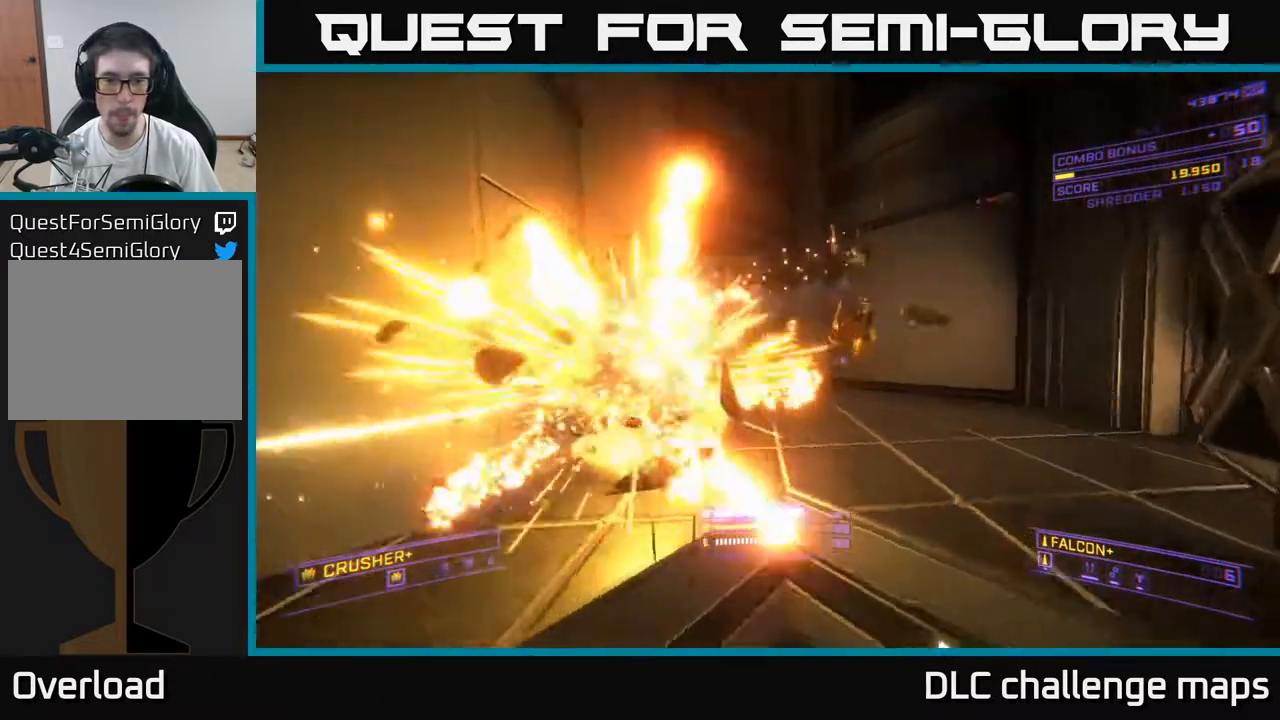
{"buttons": ["X"], "left_stick": "up", "right_stick": "left", "events": [[67, "A", "down"], [117, "right_stick", "center"], [233, "A", "up"], [367, "right_stick", "left"], [467, "X", "down"]]}
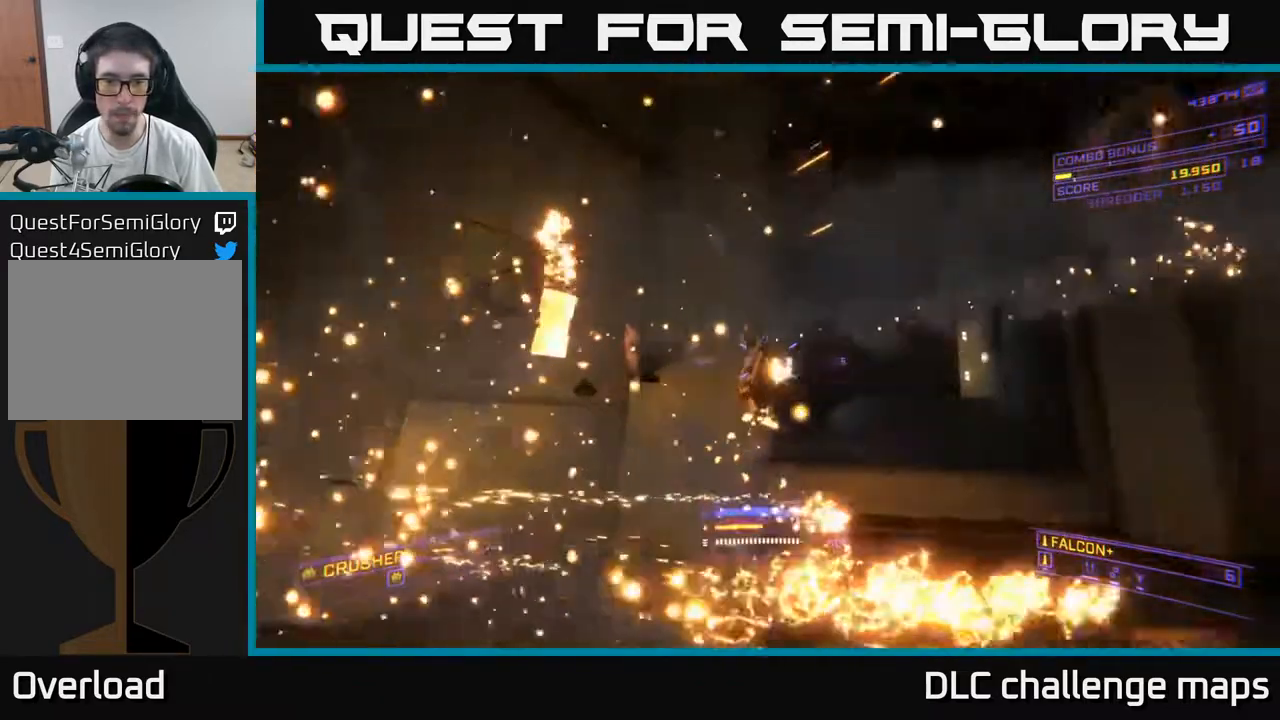
{"buttons": ["A"], "left_stick": "up-left", "right_stick": "down", "events": [[100, "X", "up"], [167, "left_stick", "down-left"], [450, "right_stick", "down"], [467, "A", "down"], [467, "left_stick", "up-left"]]}
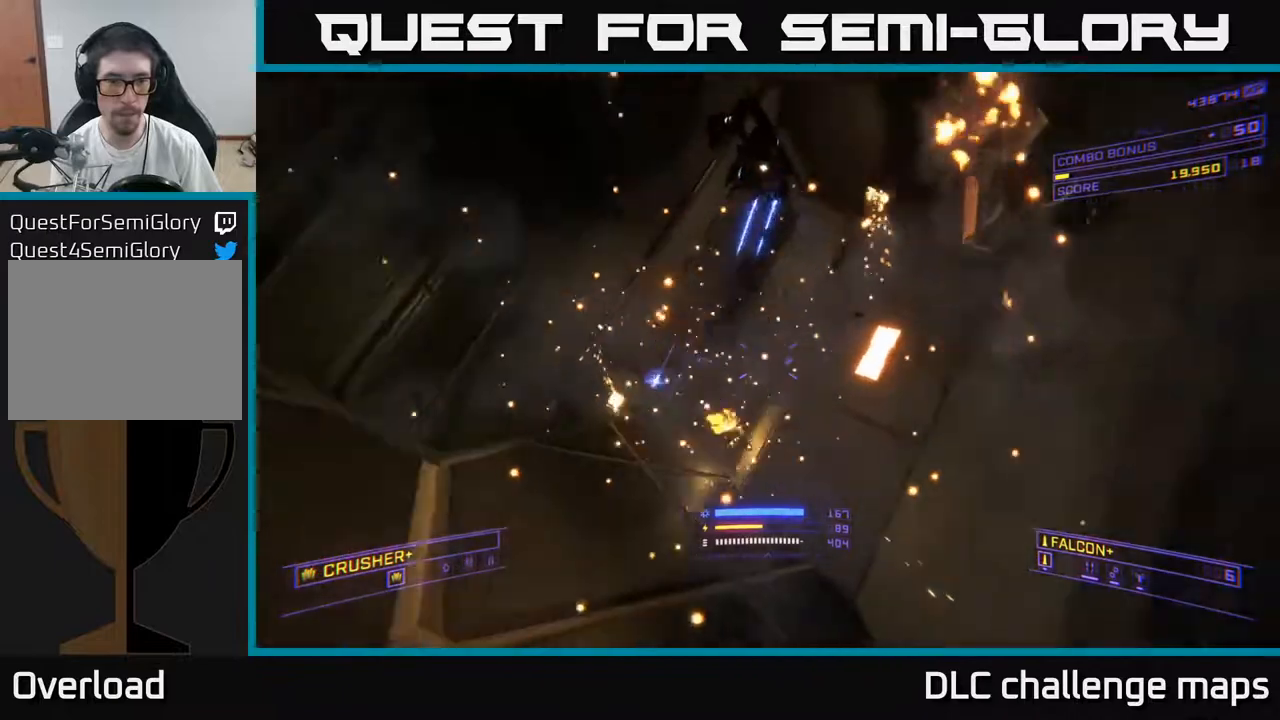
{"buttons": ["A"], "left_stick": "down-right", "right_stick": "up-right", "events": [[83, "right_stick", "center"], [217, "left_stick", "up-right"], [317, "right_stick", "up-right"], [400, "A", "up"], [467, "left_stick", "down-right"], [500, "A", "down"]]}
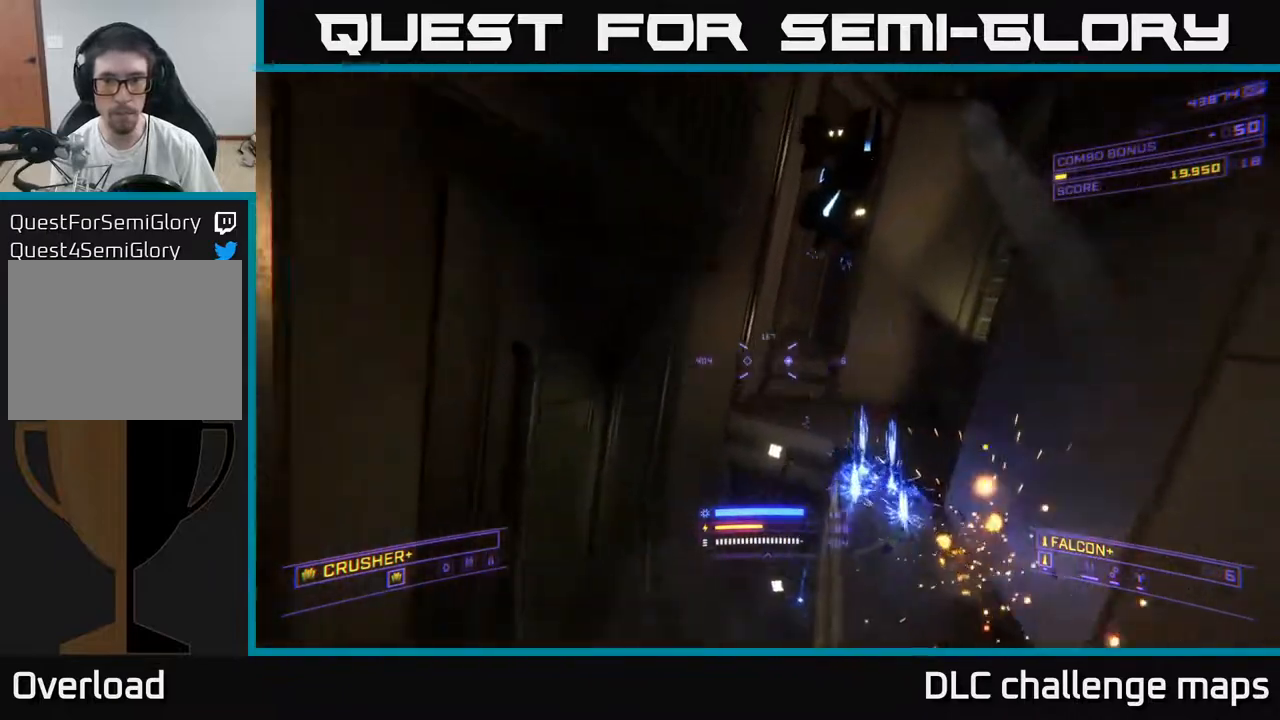
{"buttons": [], "left_stick": "up", "right_stick": "down", "events": [[33, "right_stick", "up"], [167, "left_stick", "center"], [183, "A", "up"], [233, "R2", "down"], [250, "right_stick", "down-left"], [300, "left_stick", "down"], [317, "R2", "up"], [350, "right_stick", "down"], [367, "left_stick", "left"], [417, "left_stick", "center"], [467, "left_stick", "up"]]}
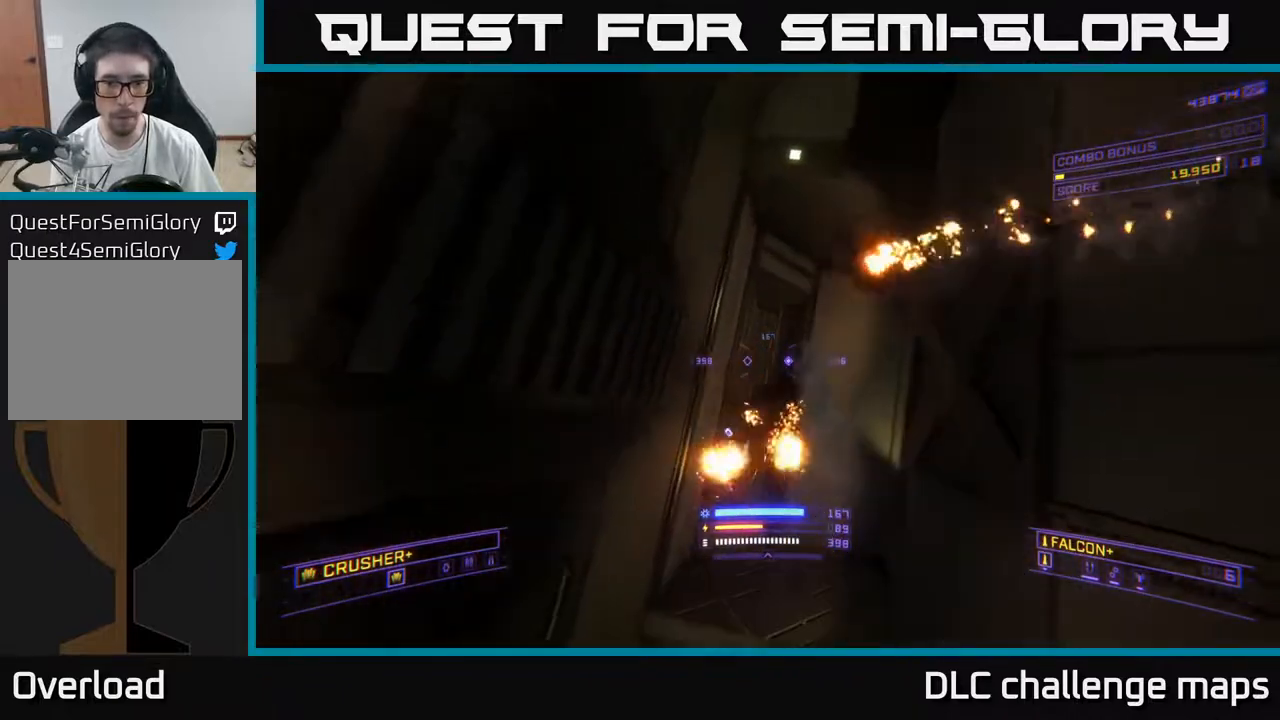
{"buttons": ["X"], "left_stick": "up-right", "right_stick": "up", "events": [[217, "L2", "down"], [283, "right_stick", "center"], [333, "L2", "up"], [333, "right_stick", "up"], [350, "X", "down"], [383, "left_stick", "up-right"]]}
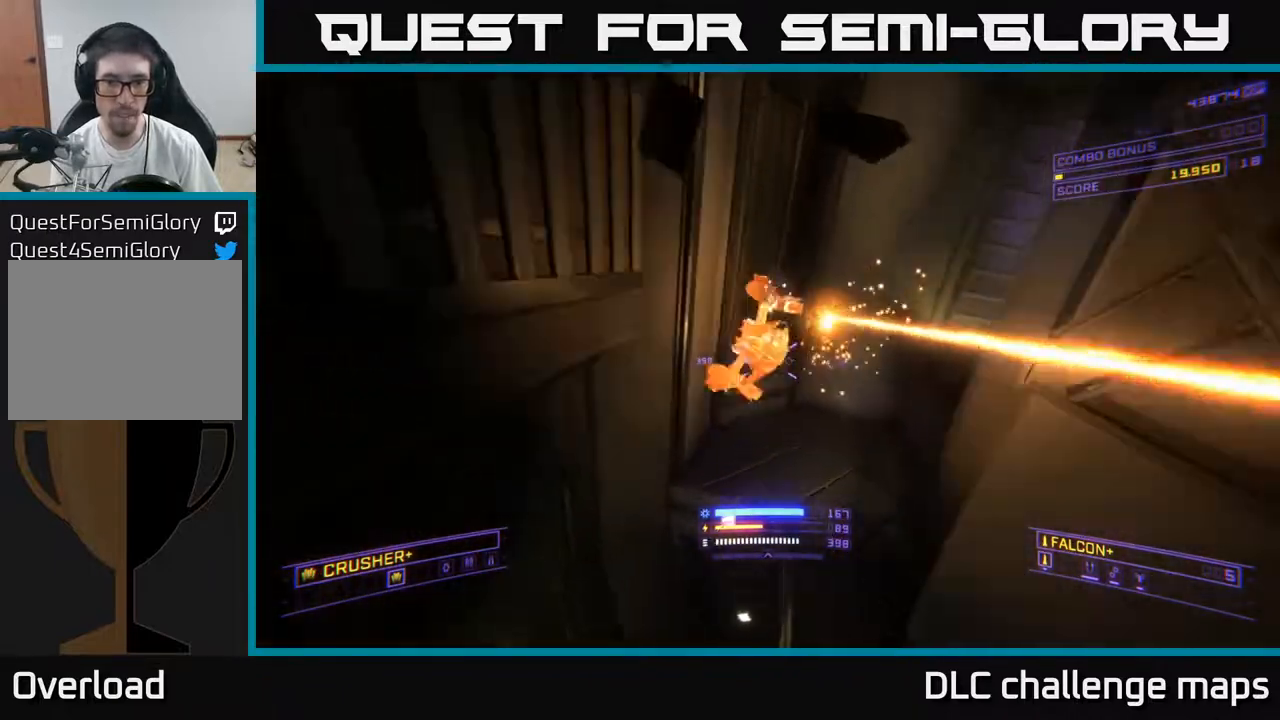
{"buttons": ["R2"], "left_stick": "up", "right_stick": "up", "events": [[33, "R2", "down"], [33, "left_stick", "up-left"], [83, "right_stick", "center"], [100, "R2", "up"], [183, "X", "up"], [183, "left_stick", "up"], [267, "right_stick", "right"], [367, "right_stick", "up"], [450, "R2", "down"]]}
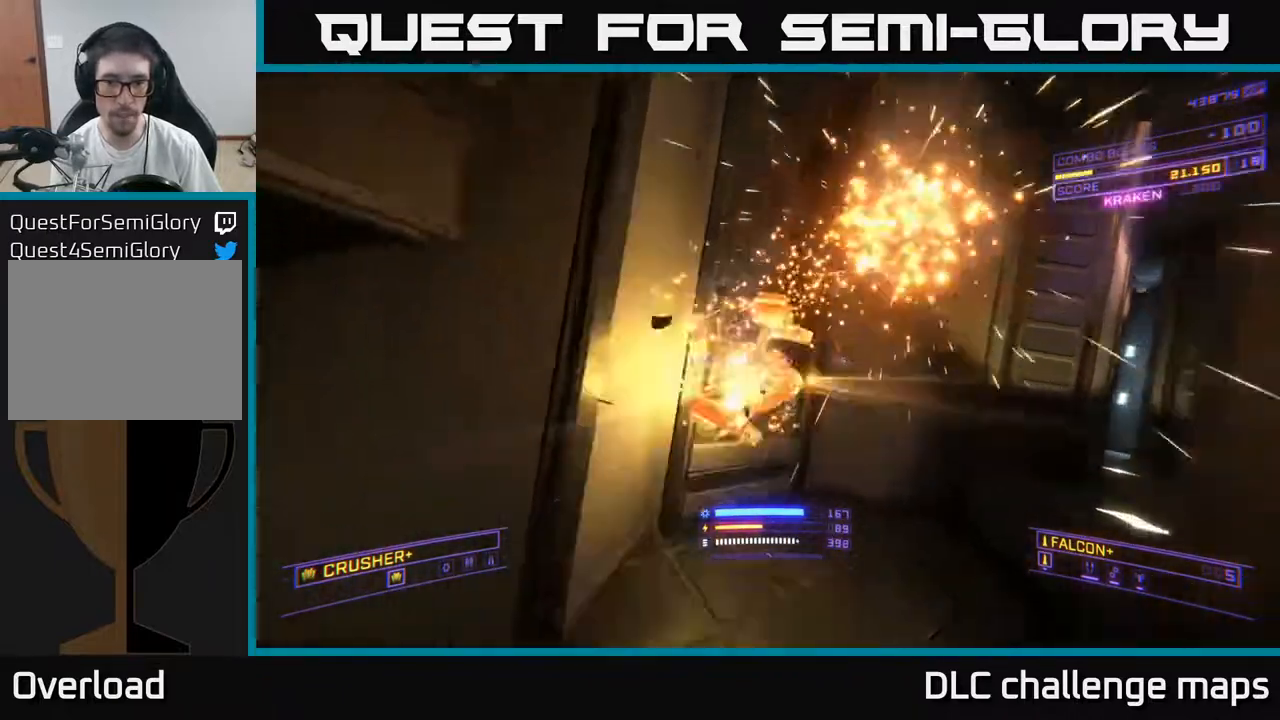
{"buttons": [], "left_stick": "up-left", "right_stick": "right", "events": [[17, "R2", "up"], [67, "right_stick", "down-right"], [350, "left_stick", "up-left"], [500, "right_stick", "right"]]}
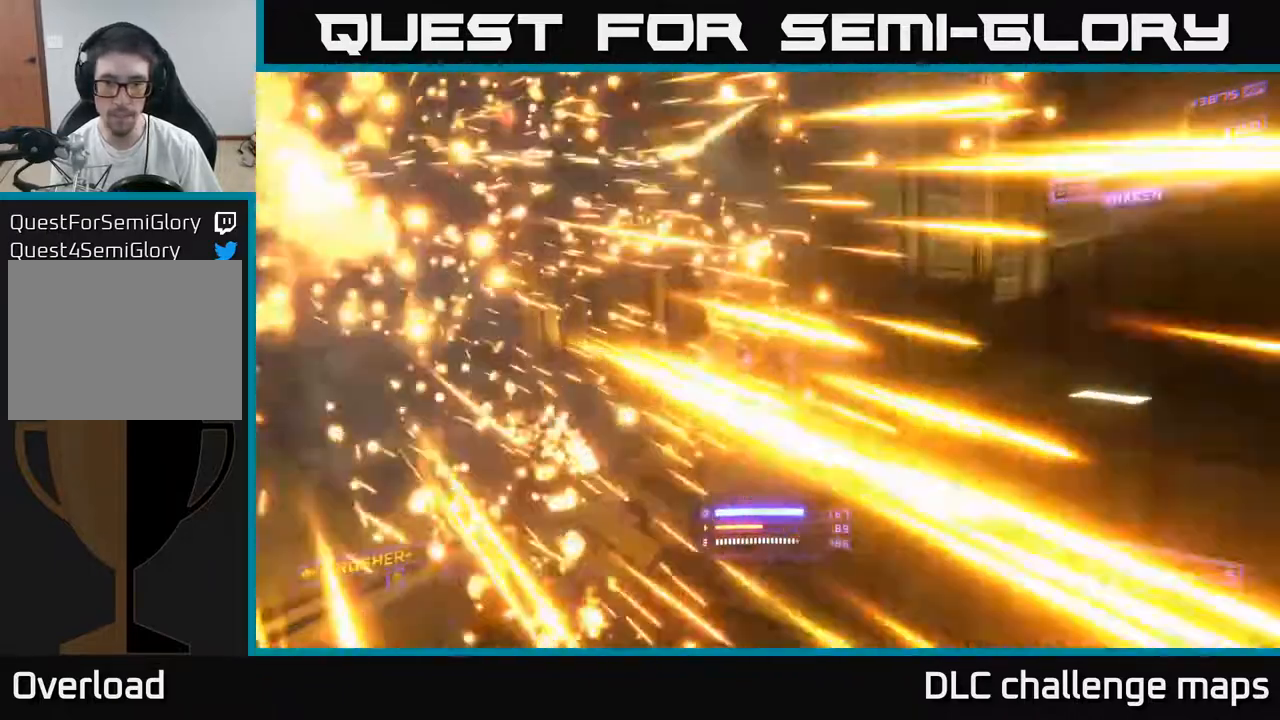
{"buttons": [], "left_stick": "up-right", "right_stick": "center", "events": [[183, "A", "down"], [200, "left_stick", "right"], [283, "right_stick", "center"], [367, "left_stick", "up-right"], [467, "A", "up"]]}
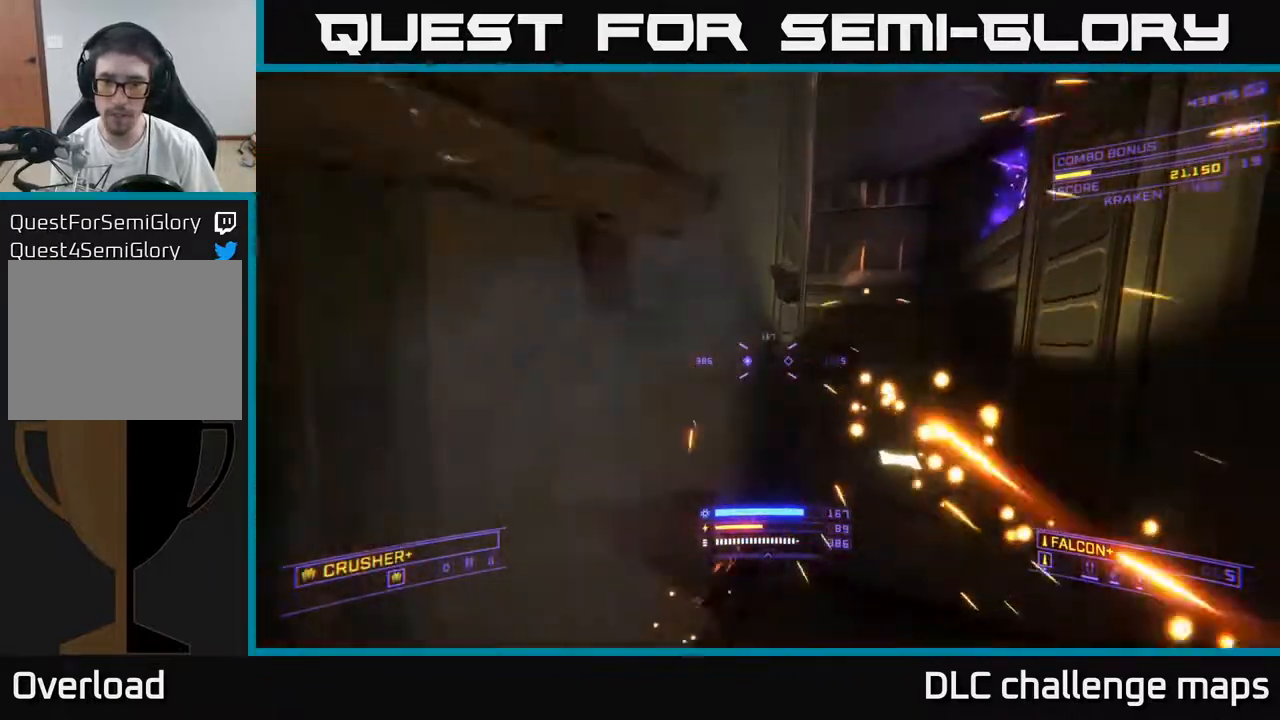
{"buttons": [], "left_stick": "up-right", "right_stick": "up-left", "events": [[233, "X", "down"], [233, "right_stick", "left"], [333, "right_stick", "up-left"], [350, "left_stick", "up"], [367, "X", "up"], [500, "left_stick", "up-right"]]}
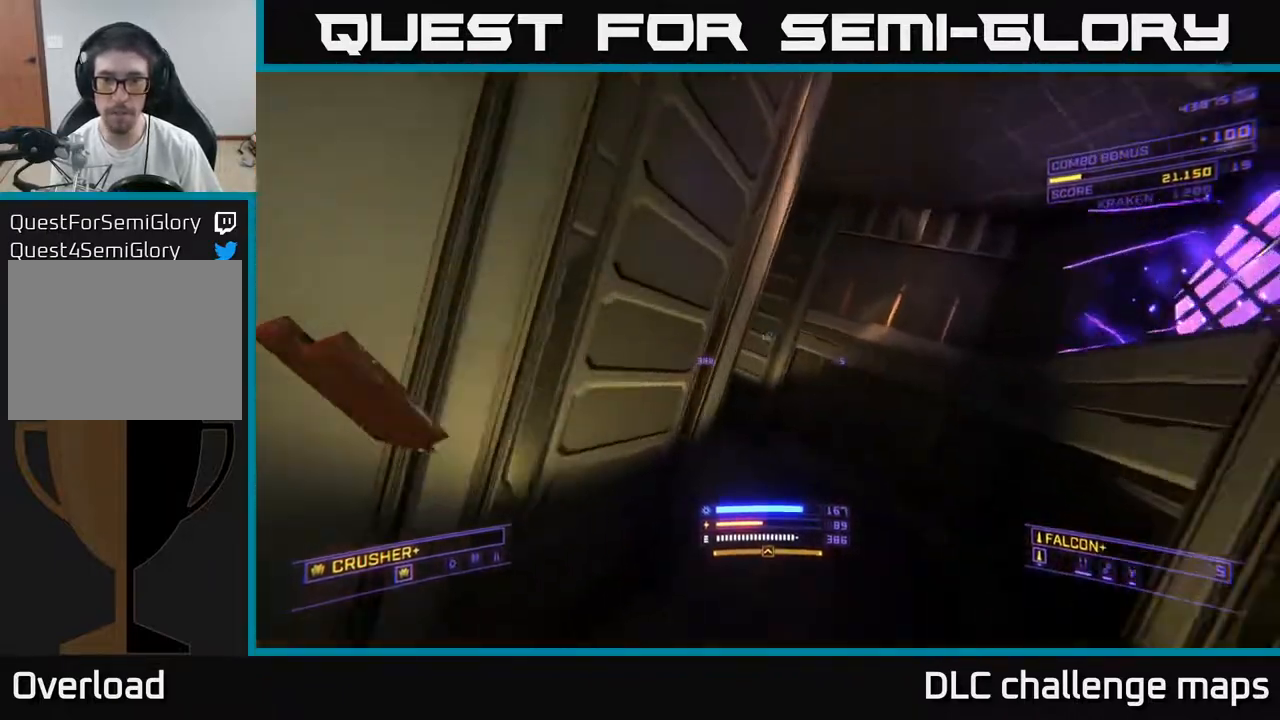
{"buttons": [], "left_stick": "up-right", "right_stick": "center", "events": [[267, "A", "down"], [383, "right_stick", "center"], [467, "A", "up"]]}
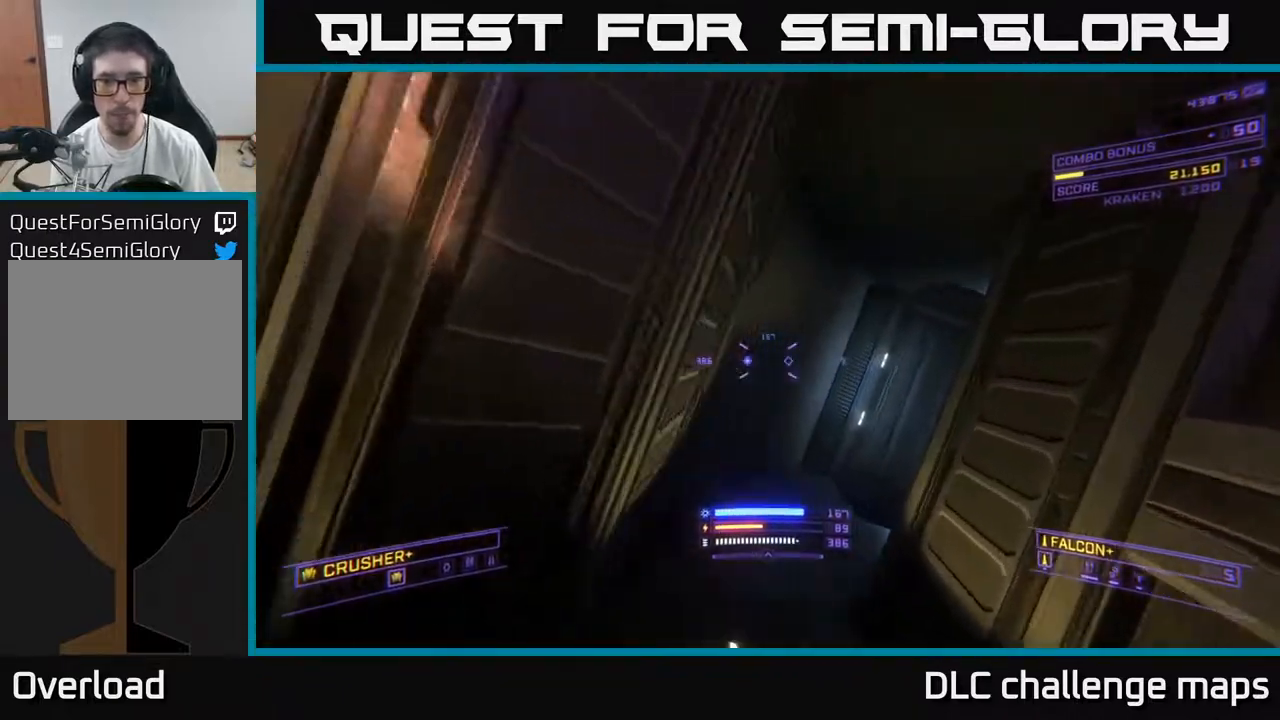
{"buttons": [], "left_stick": "up-left", "right_stick": "down-right", "events": [[67, "left_stick", "up"], [117, "right_stick", "right"], [200, "left_stick", "up-left"], [283, "X", "down"], [433, "X", "up"], [450, "right_stick", "down-right"]]}
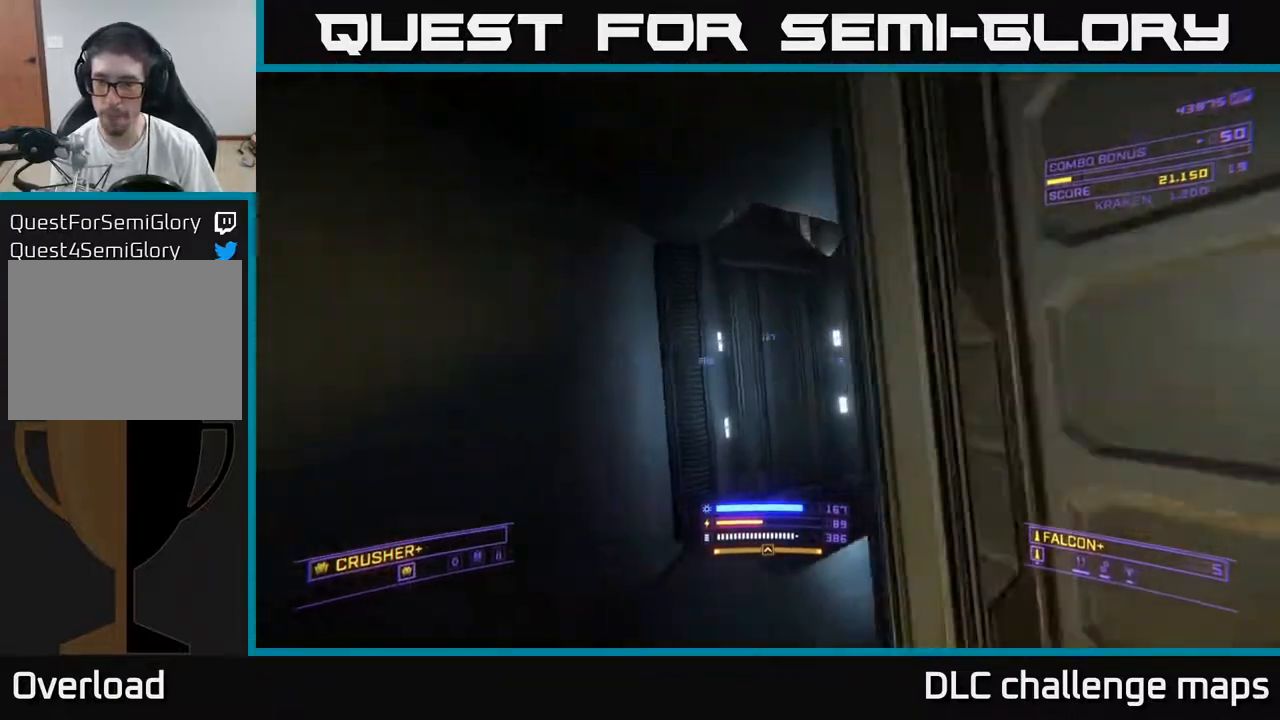
{"buttons": [], "left_stick": "center", "right_stick": "left", "events": [[183, "left_stick", "up"], [250, "right_stick", "center"], [433, "right_stick", "left"], [450, "left_stick", "center"]]}
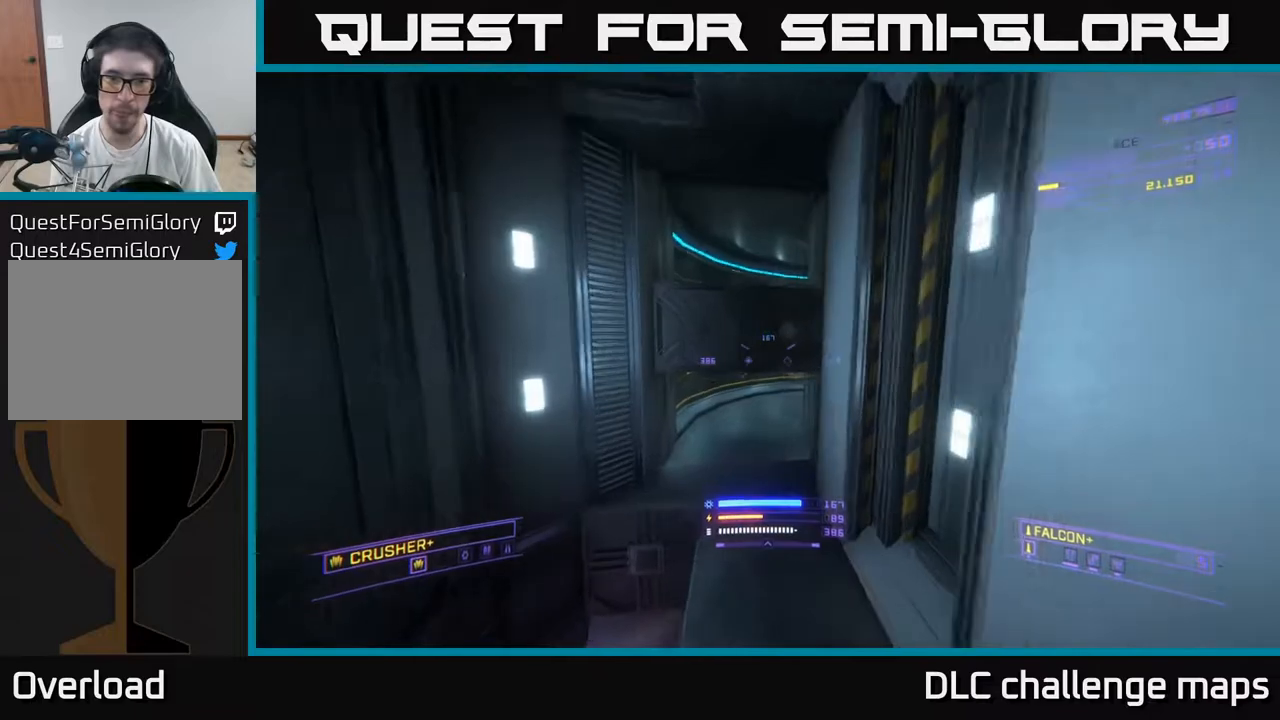
{"buttons": ["X"], "left_stick": "left", "right_stick": "down", "events": [[17, "X", "down"], [17, "right_stick", "center"], [67, "left_stick", "up-left"], [100, "right_stick", "down-right"], [183, "X", "up"], [267, "right_stick", "down"], [350, "X", "down"], [400, "left_stick", "left"]]}
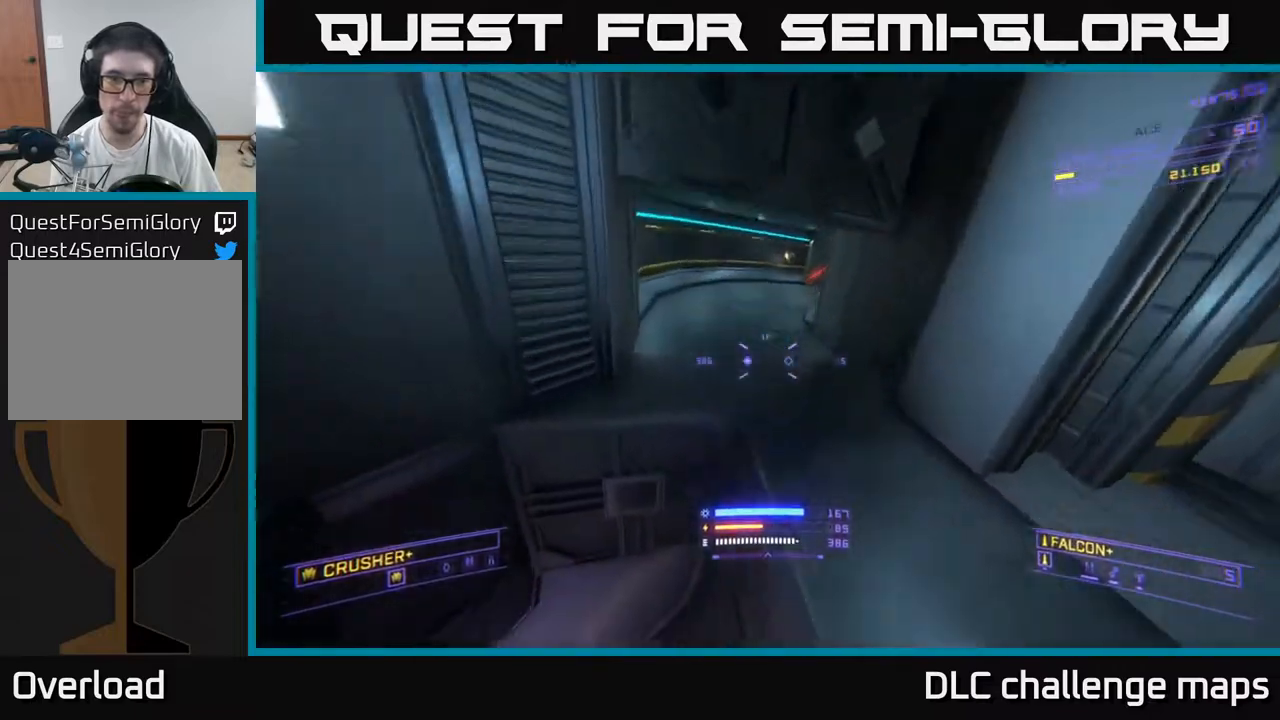
{"buttons": ["A"], "left_stick": "up-right", "right_stick": "up", "events": [[83, "left_stick", "center"], [83, "right_stick", "right"], [150, "R3", "down"], [217, "X", "up"], [250, "right_stick", "up"], [267, "R3", "up"], [317, "left_stick", "up"], [400, "A", "down"], [467, "left_stick", "up-right"]]}
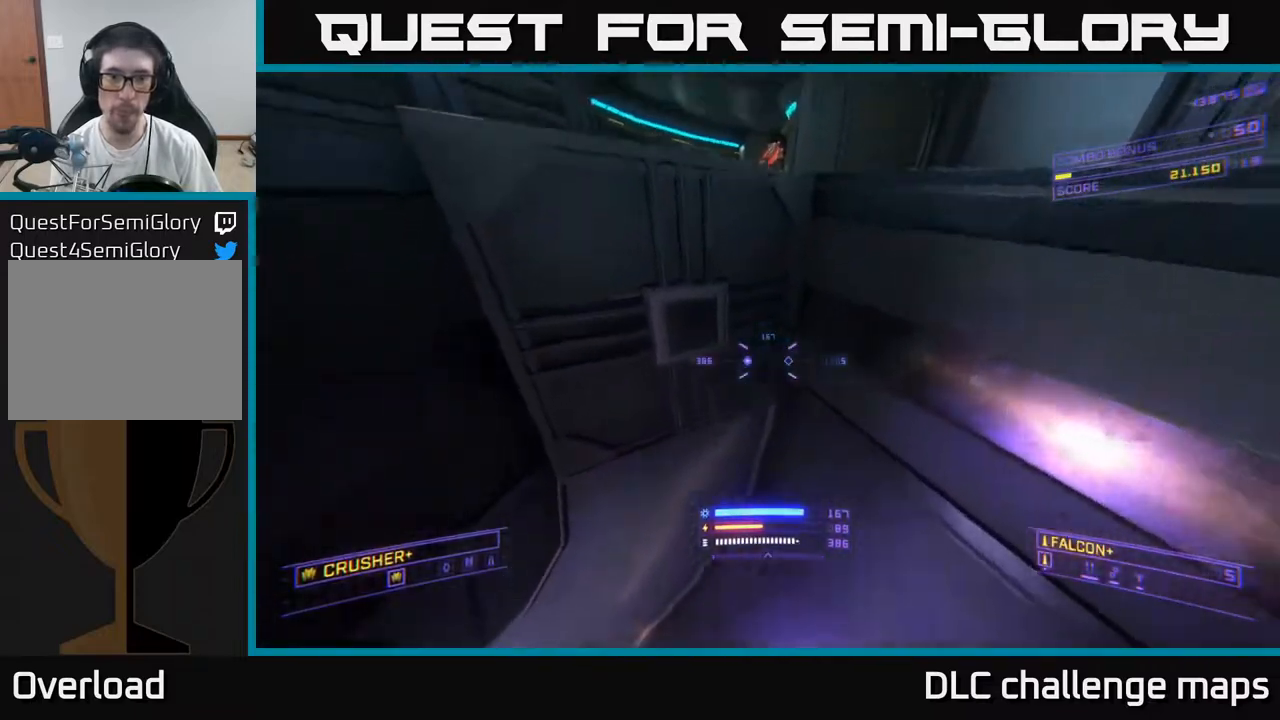
{"buttons": ["A"], "left_stick": "up-left", "right_stick": "center", "events": [[150, "left_stick", "up"], [150, "right_stick", "center"], [317, "right_stick", "down-left"], [500, "left_stick", "up-left"], [500, "right_stick", "center"]]}
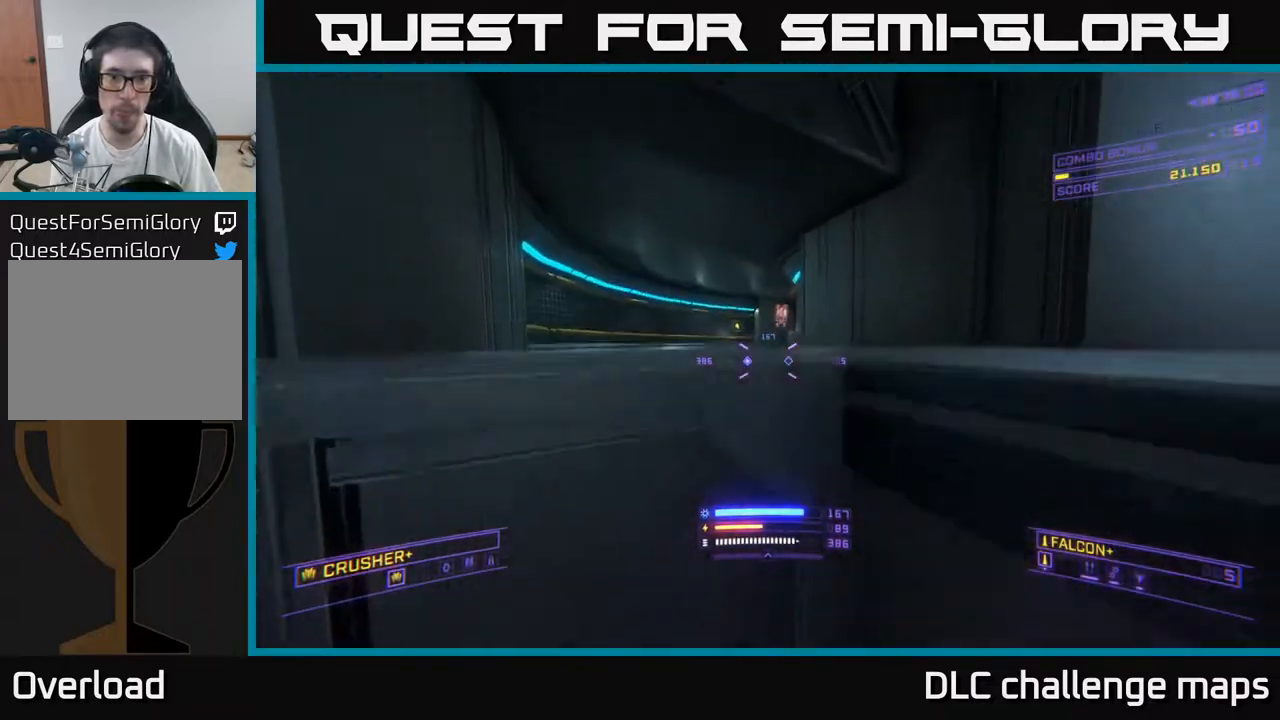
{"buttons": [], "left_stick": "up", "right_stick": "center", "events": [[50, "A", "up"], [217, "X", "down"], [250, "left_stick", "up"], [333, "X", "up"]]}
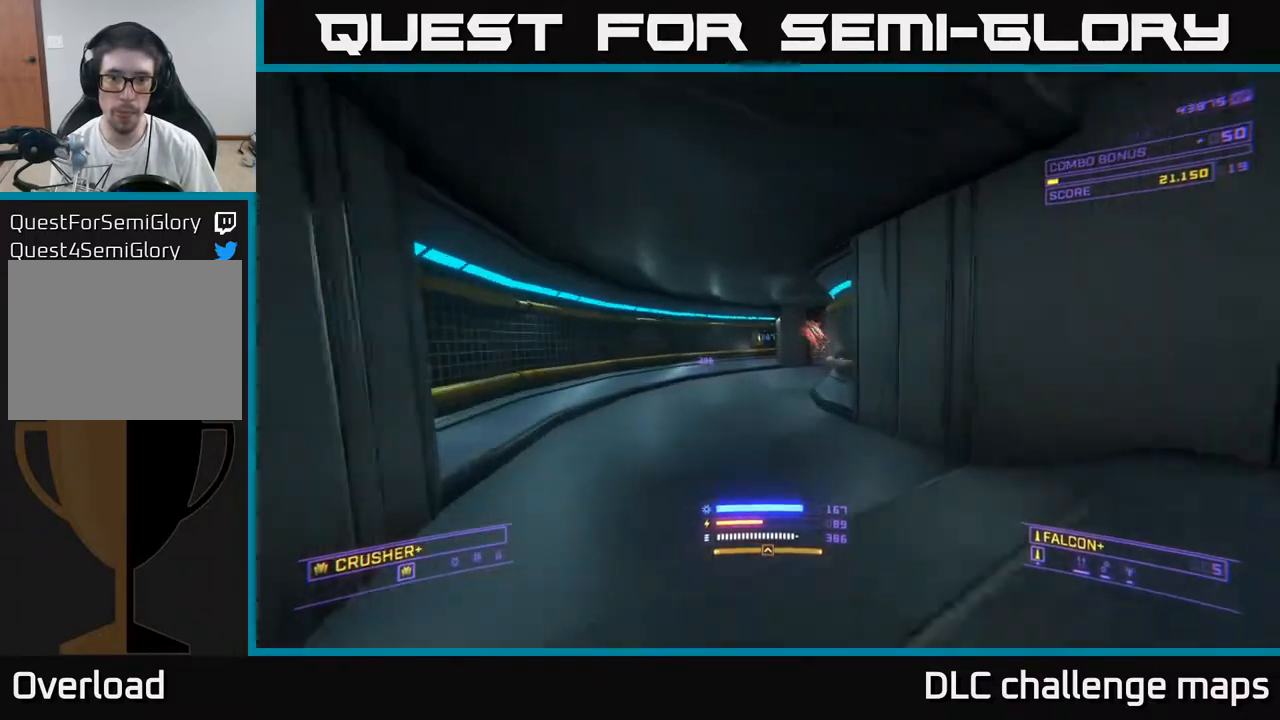
{"buttons": [], "left_stick": "up-right", "right_stick": "center", "events": [[33, "Y", "down"], [67, "left_stick", "center"], [283, "left_stick", "right"], [383, "left_stick", "up-right"], [400, "Y", "up"]]}
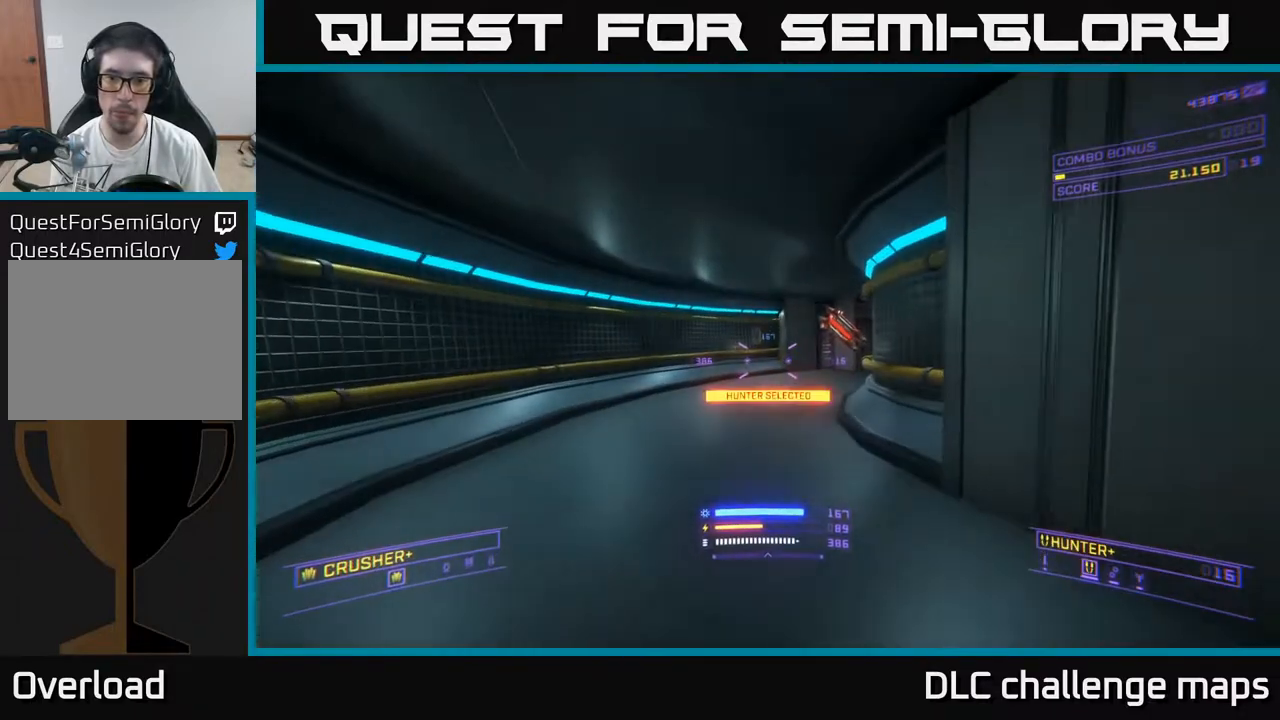
{"buttons": ["A"], "left_stick": "up", "right_stick": "center", "events": [[217, "right_stick", "right"], [383, "right_stick", "center"], [433, "left_stick", "up"], [467, "A", "down"]]}
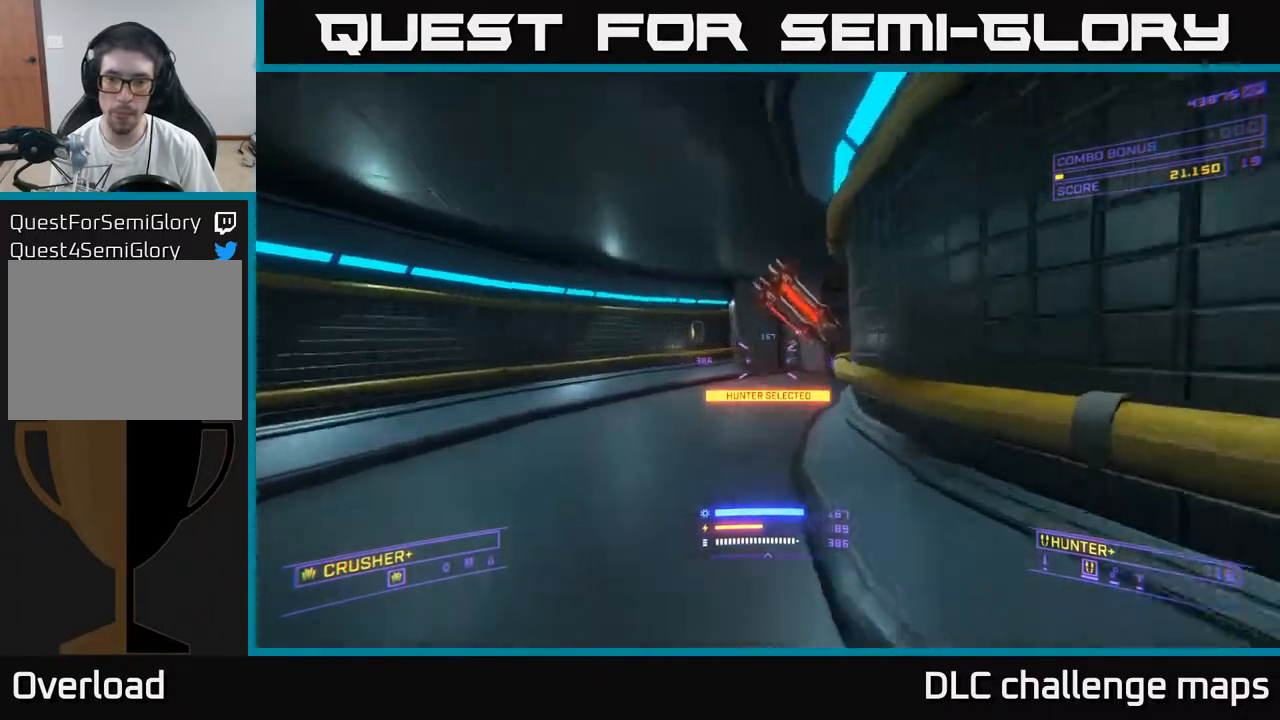
{"buttons": [], "left_stick": "up-left", "right_stick": "right", "events": [[133, "A", "up"], [133, "left_stick", "up-left"], [150, "right_stick", "right"]]}
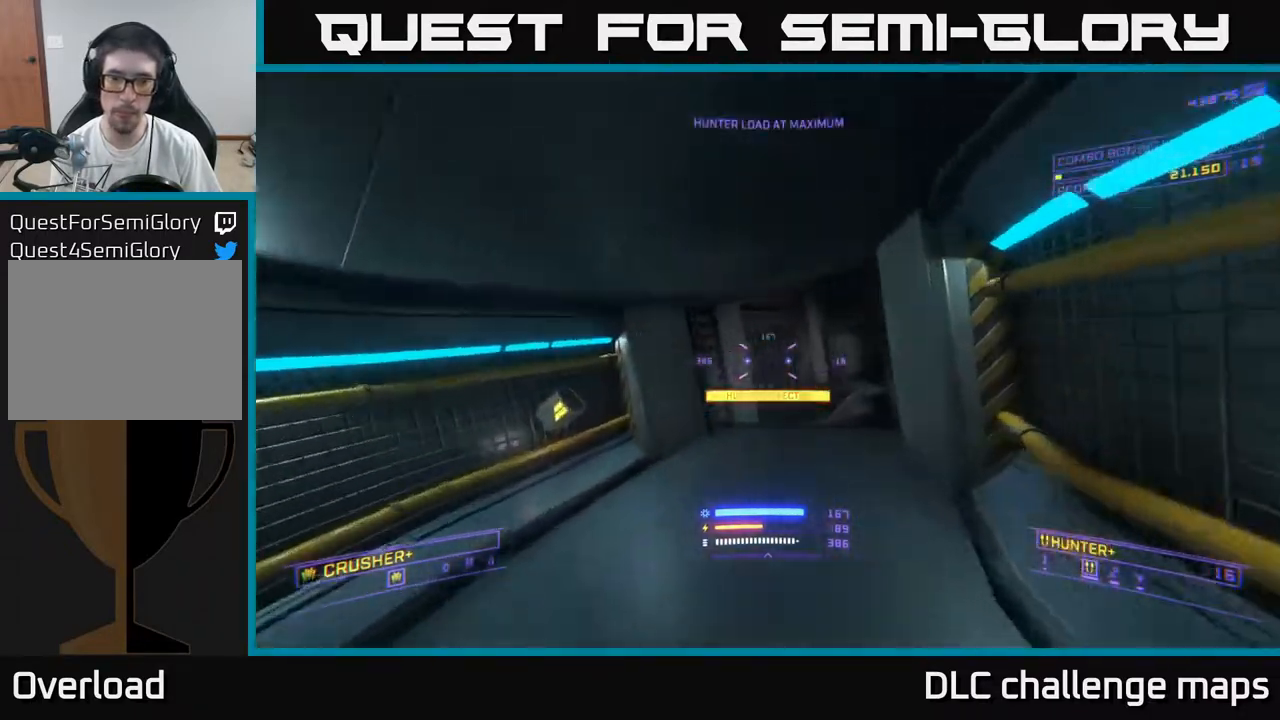
{"buttons": [], "left_stick": "up-right", "right_stick": "right", "events": [[17, "right_stick", "center"], [183, "right_stick", "right"], [233, "X", "down"], [417, "X", "up"], [500, "left_stick", "up-right"]]}
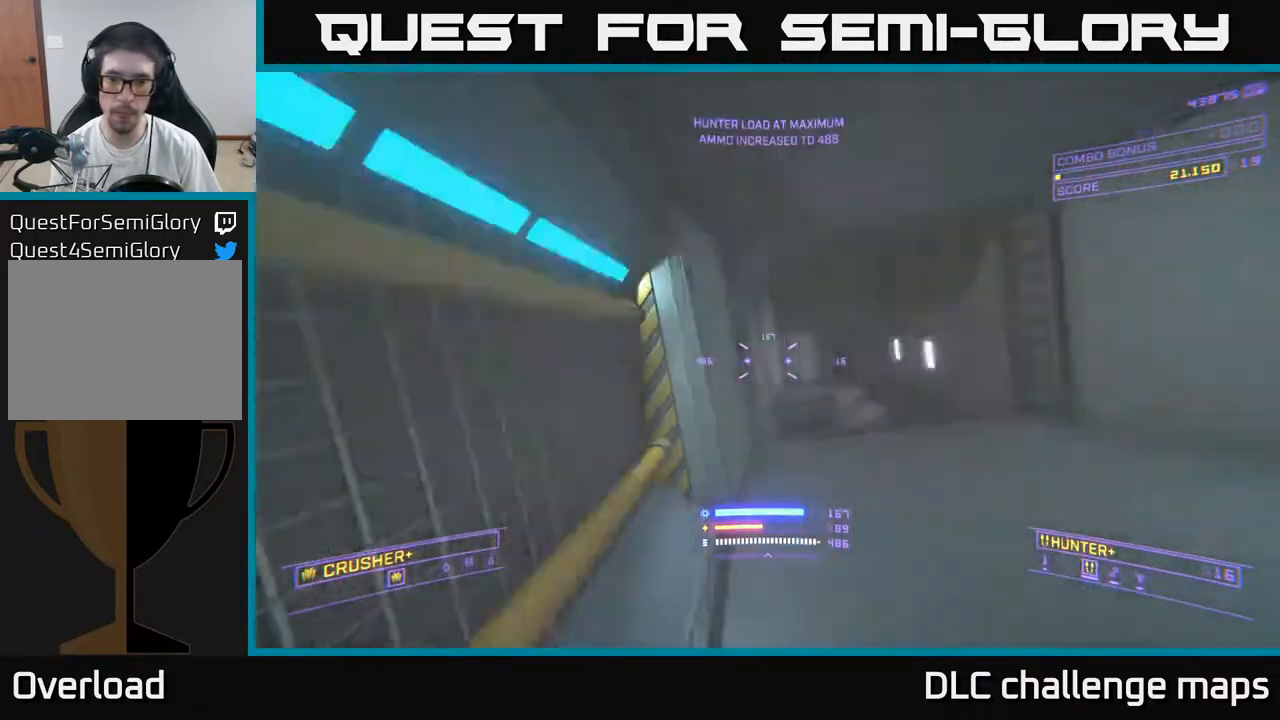
{"buttons": ["A"], "left_stick": "up", "right_stick": "center", "events": [[67, "right_stick", "center"], [150, "A", "down"], [217, "right_stick", "left"], [367, "left_stick", "up"], [417, "right_stick", "center"], [433, "A", "up"], [450, "A", "down"]]}
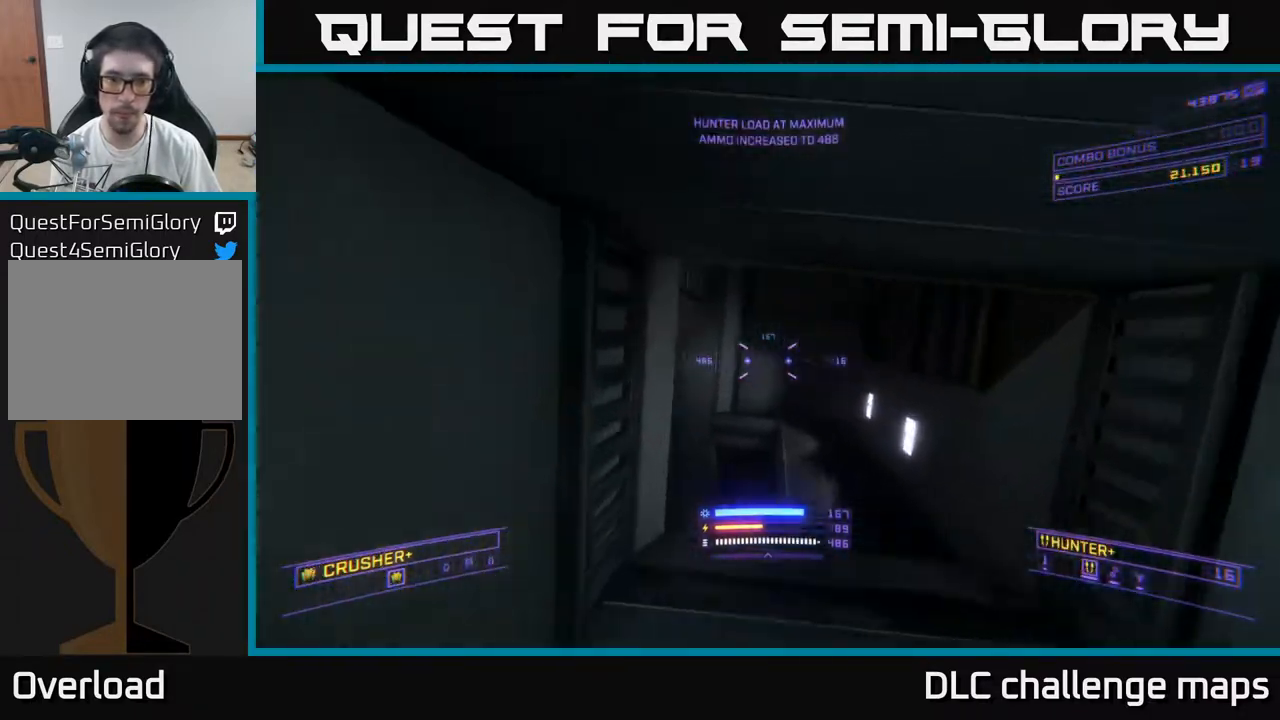
{"buttons": [], "left_stick": "left", "right_stick": "up", "events": [[133, "A", "up"], [267, "X", "down"], [300, "right_stick", "up-right"], [400, "right_stick", "up"], [467, "X", "up"], [467, "left_stick", "left"]]}